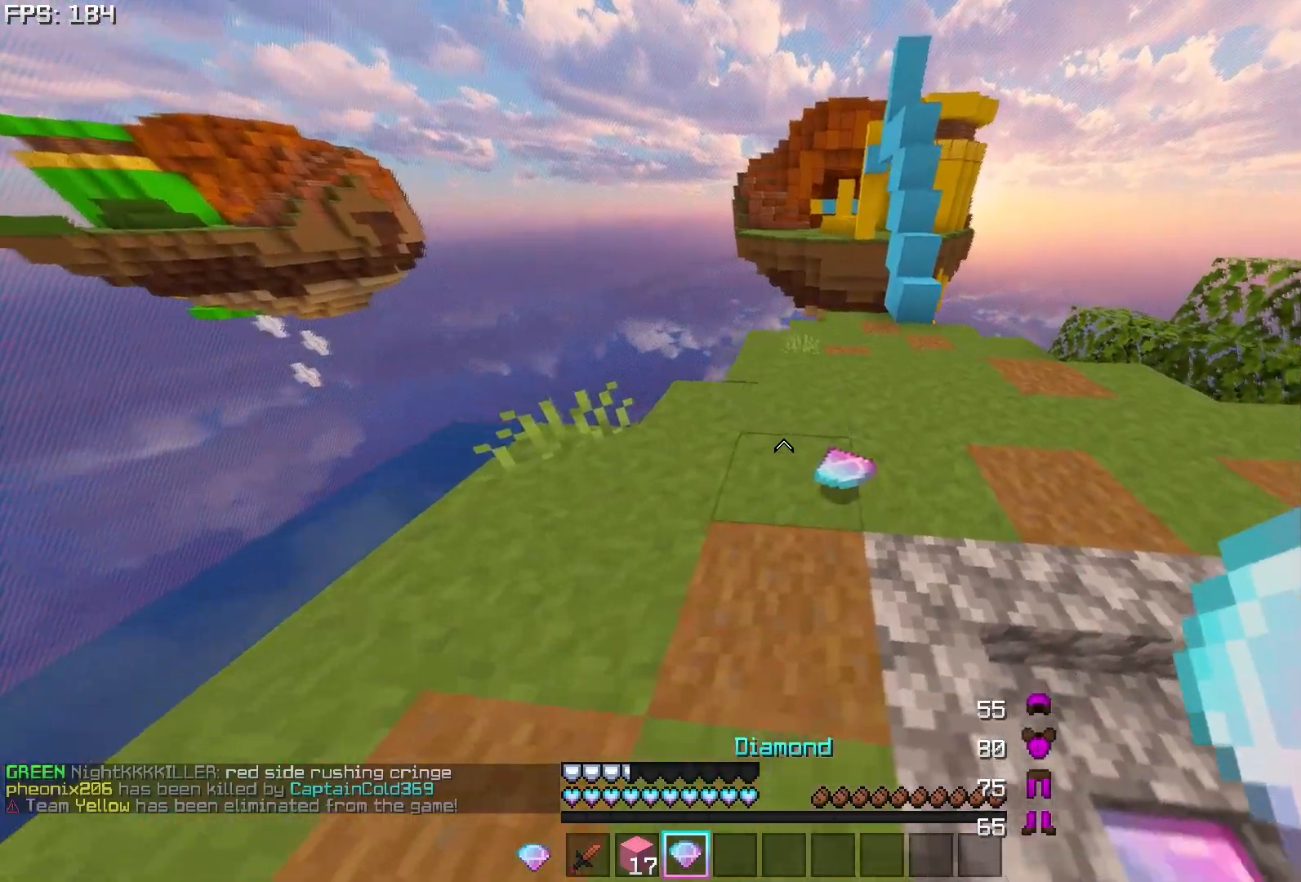
Gameplay with keyboard and mouse; each line is a JSON object with the keys and mouse buttons held at the frame after it. "events" lists presses ("down") and releases ("up") of "a", "d", "s", "w", "mouse_left" and "mouse_right" between this image and that frame as [ms after this image, input, new state], when the widget could be followed in between. "mouse_left", "mouse_right" = the "left", "right" buttons of the "mouse" list. No other keys are recorded. Fast repeated clicks can show as one long hold. Mouse movement is not recorded.
{"keys": [], "mouse": [], "events": [[33, "w", "down"], [50, "a", "up"], [217, "w", "up"]]}
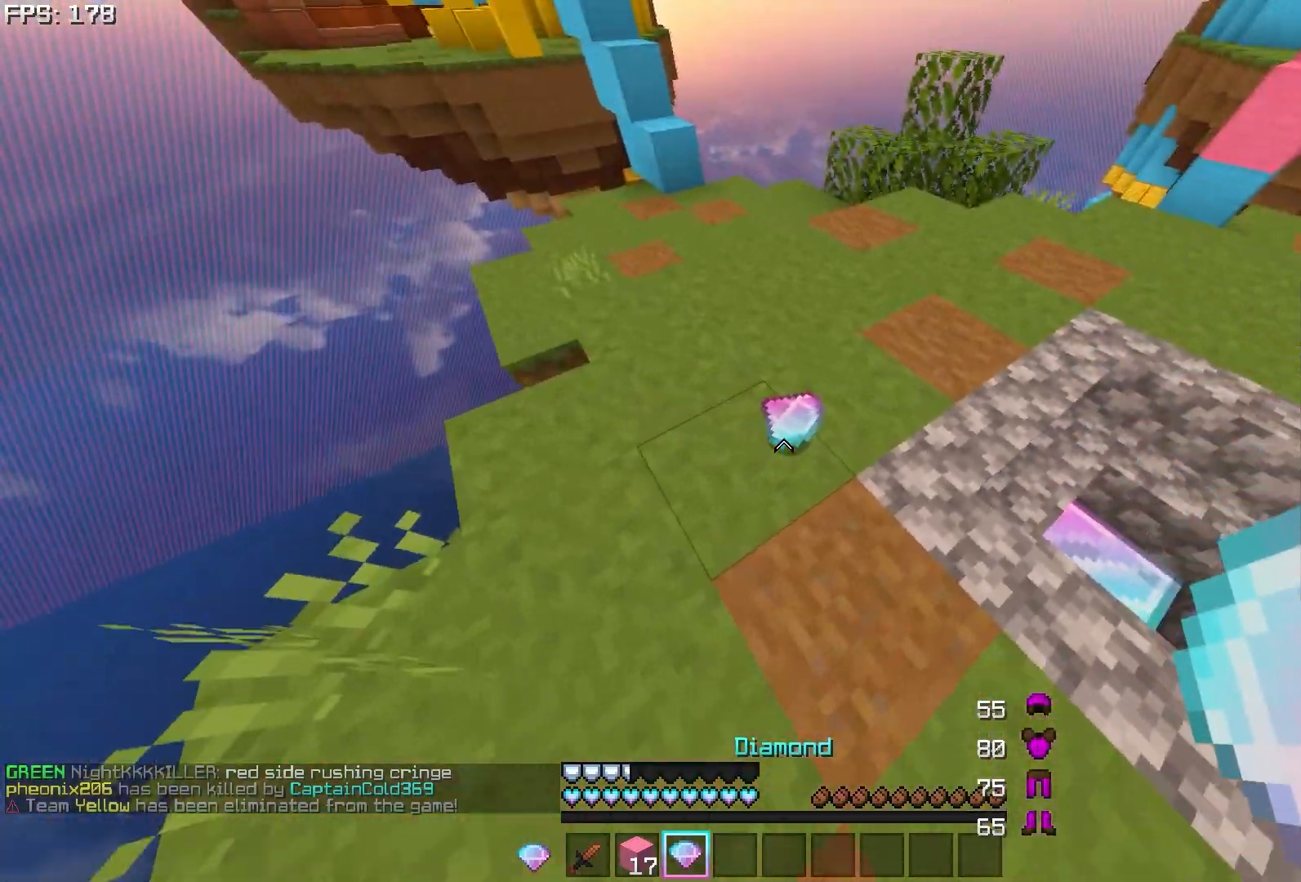
{"keys": ["a", "w"], "mouse": [], "events": [[83, "w", "down"], [133, "mouse_right", "down"], [200, "d", "down"], [233, "mouse_right", "up"], [350, "d", "up"], [383, "a", "down"]]}
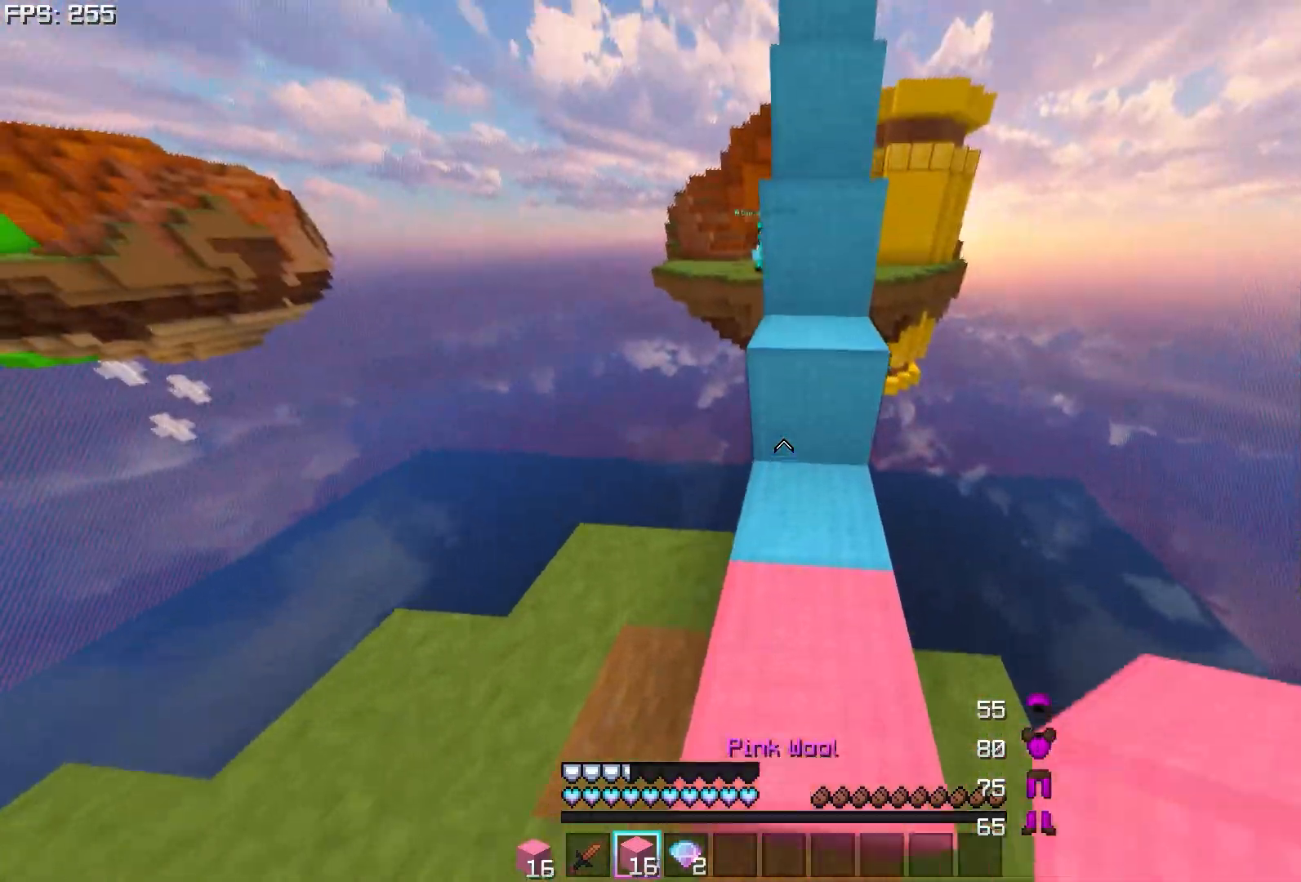
{"keys": ["w"], "mouse": [], "events": [[100, "a", "up"], [183, "mouse_right", "down"], [250, "mouse_right", "up"]]}
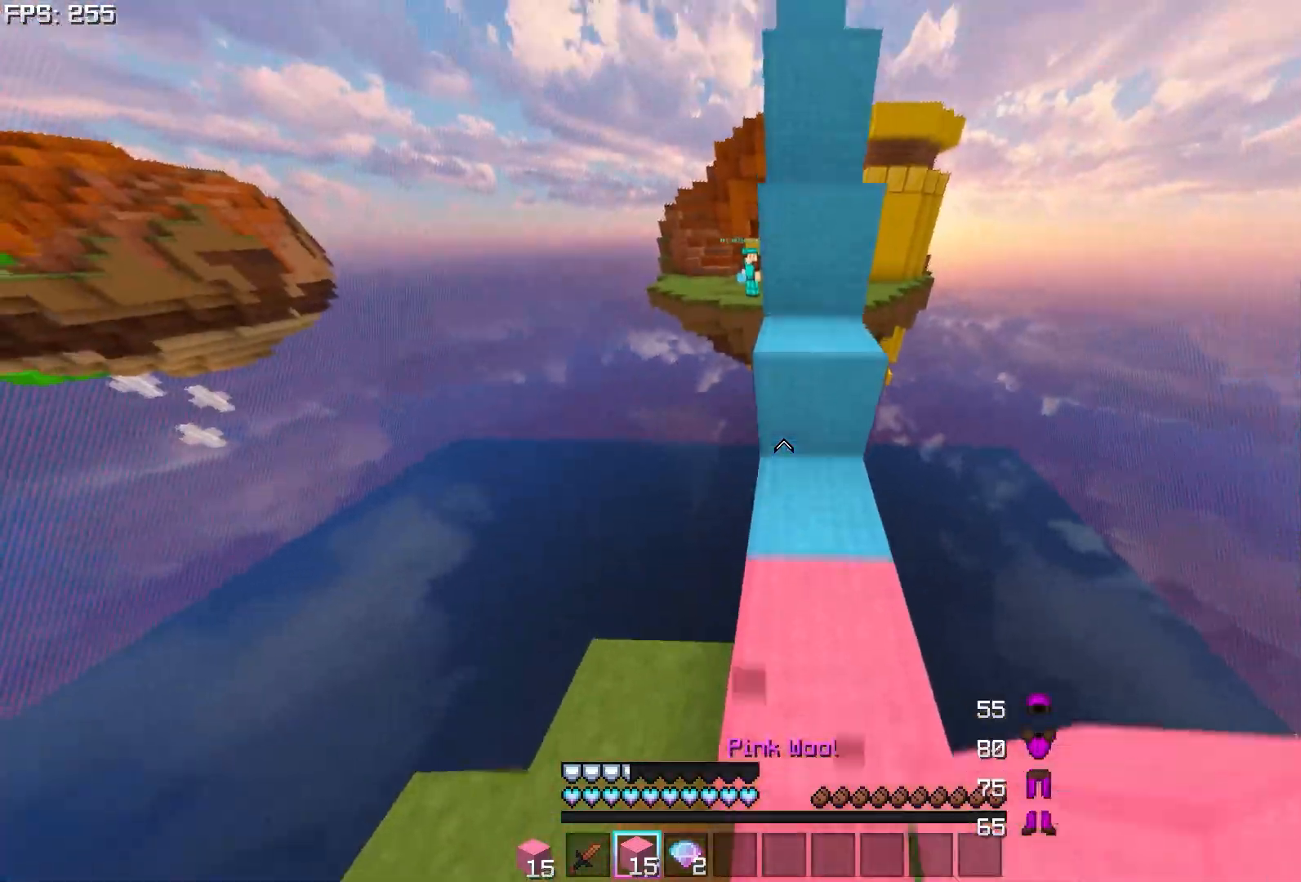
{"keys": ["w"], "mouse": [], "events": [[100, "mouse_right", "down"], [167, "mouse_right", "up"]]}
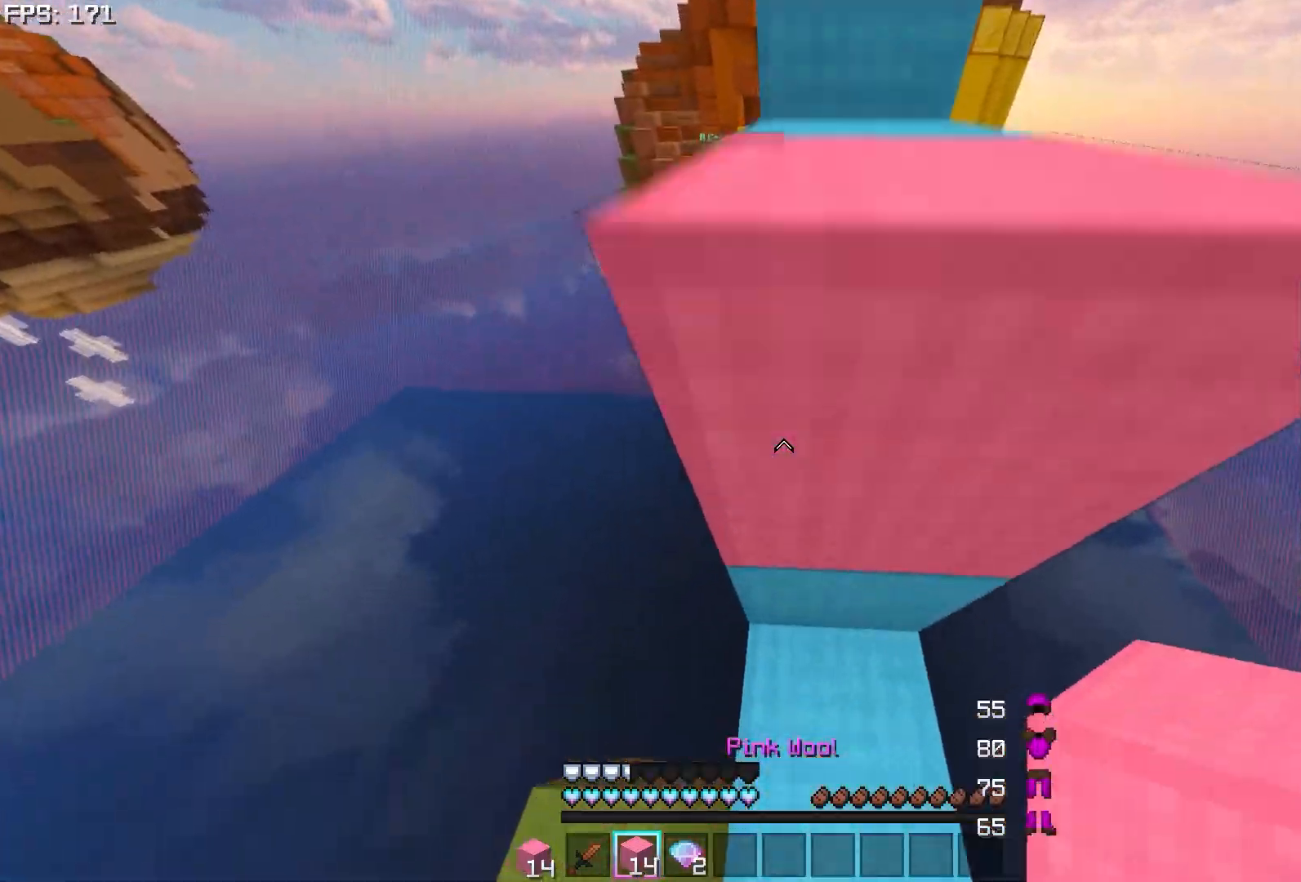
{"keys": ["w"], "mouse": [], "events": [[100, "d", "down"], [233, "d", "up"], [267, "mouse_right", "down"], [283, "mouse_right", "up"]]}
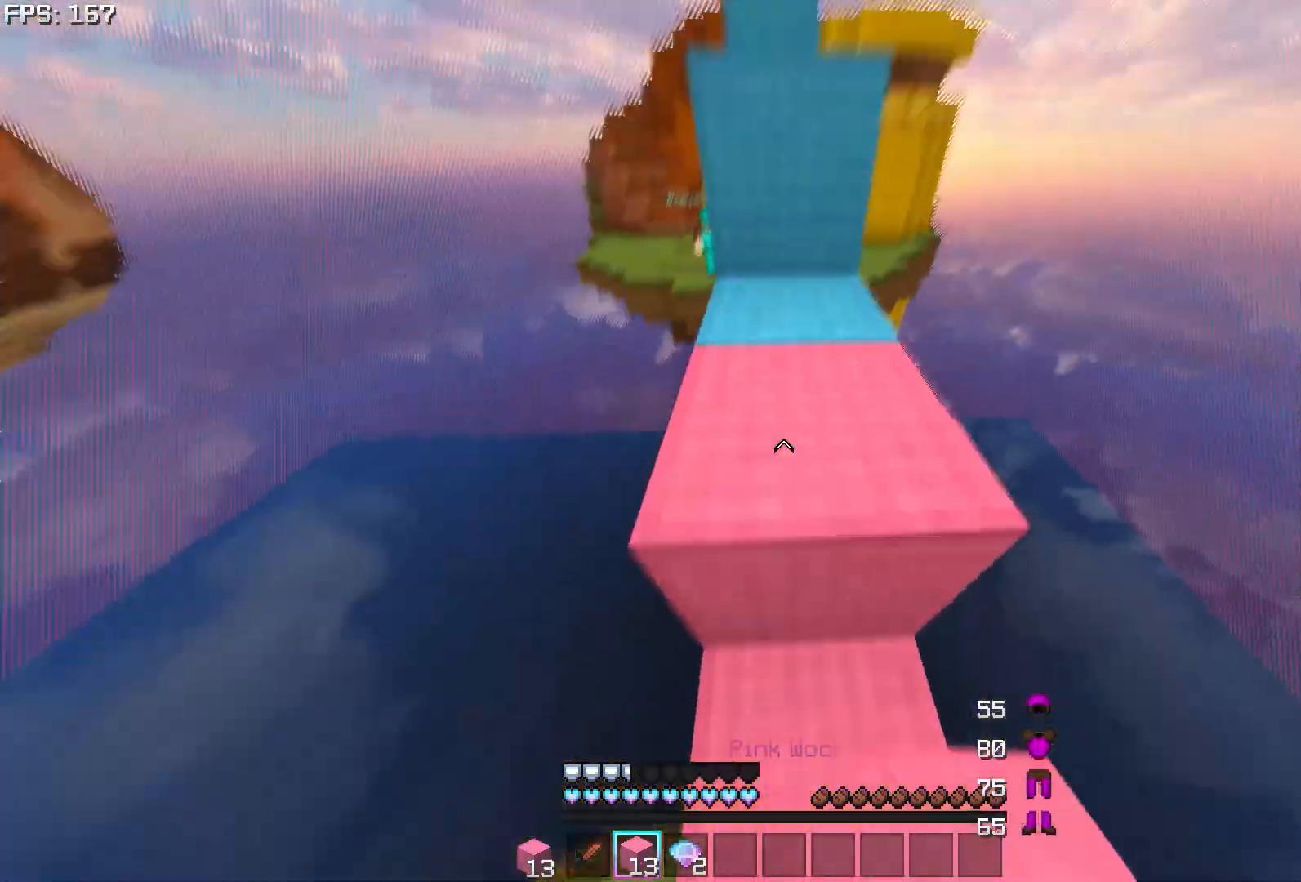
{"keys": ["w"], "mouse": [], "events": [[200, "mouse_right", "down"], [250, "mouse_right", "up"]]}
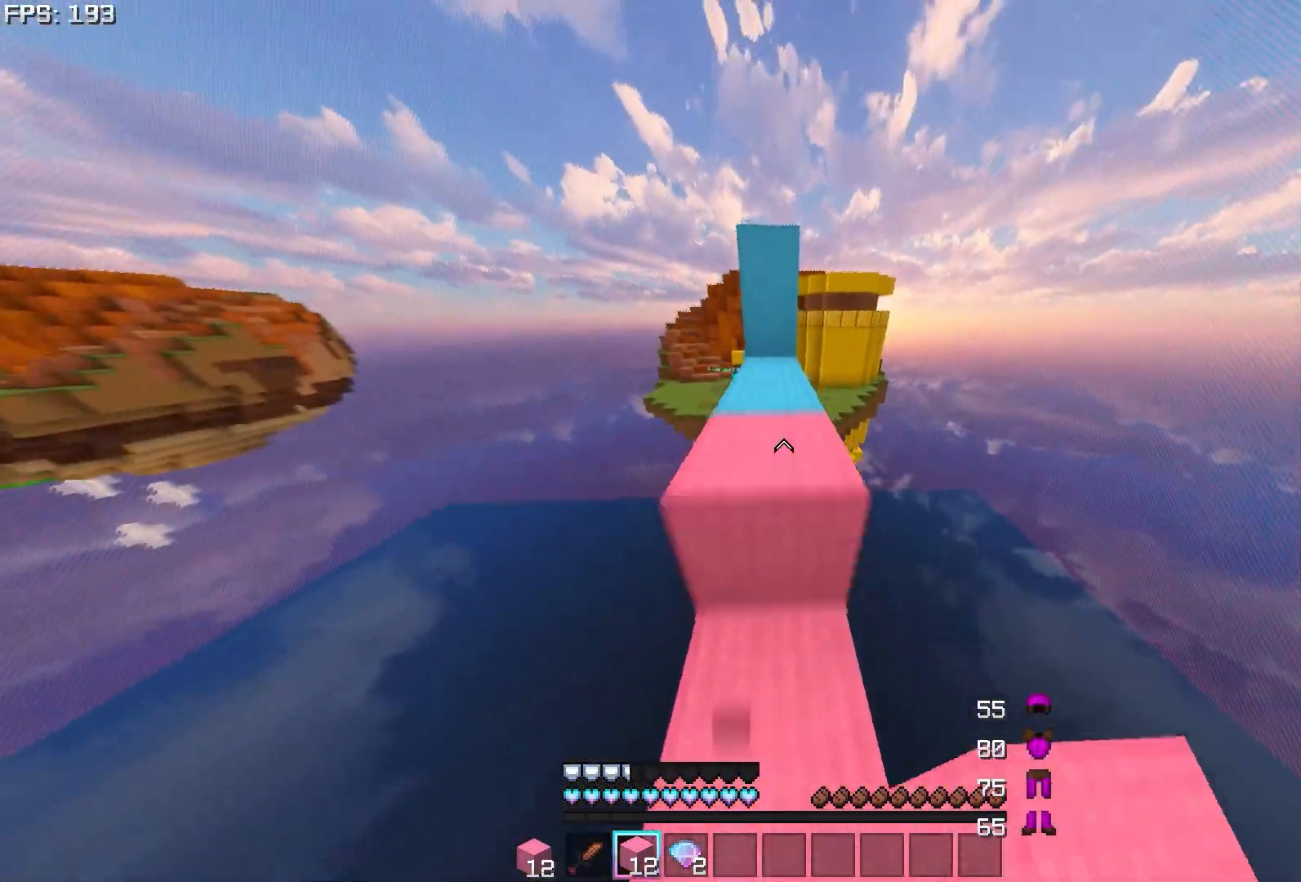
{"keys": ["w"], "mouse": [], "events": [[233, "mouse_right", "down"], [300, "mouse_right", "up"]]}
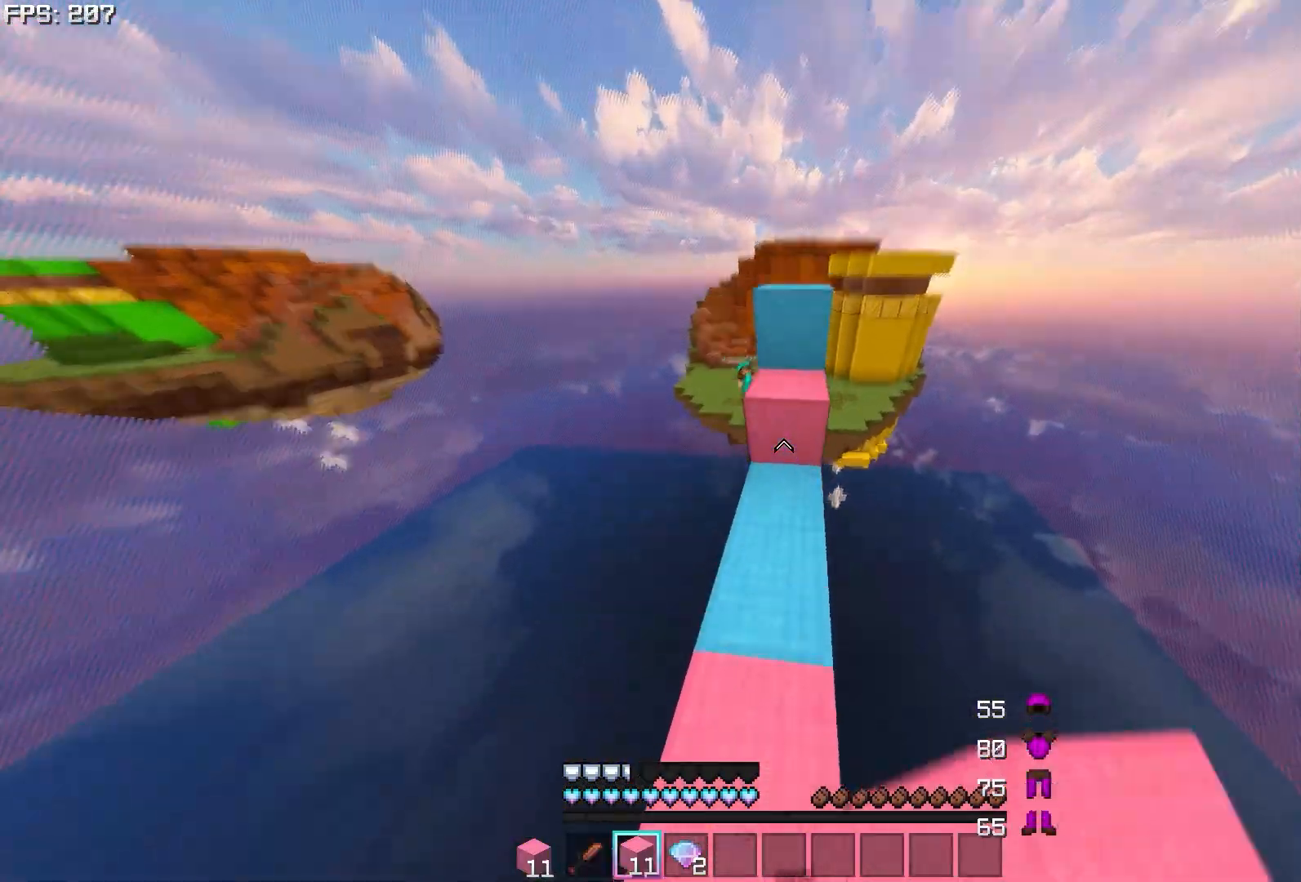
{"keys": ["w"], "mouse": [], "events": [[100, "mouse_right", "down"], [133, "mouse_right", "up"]]}
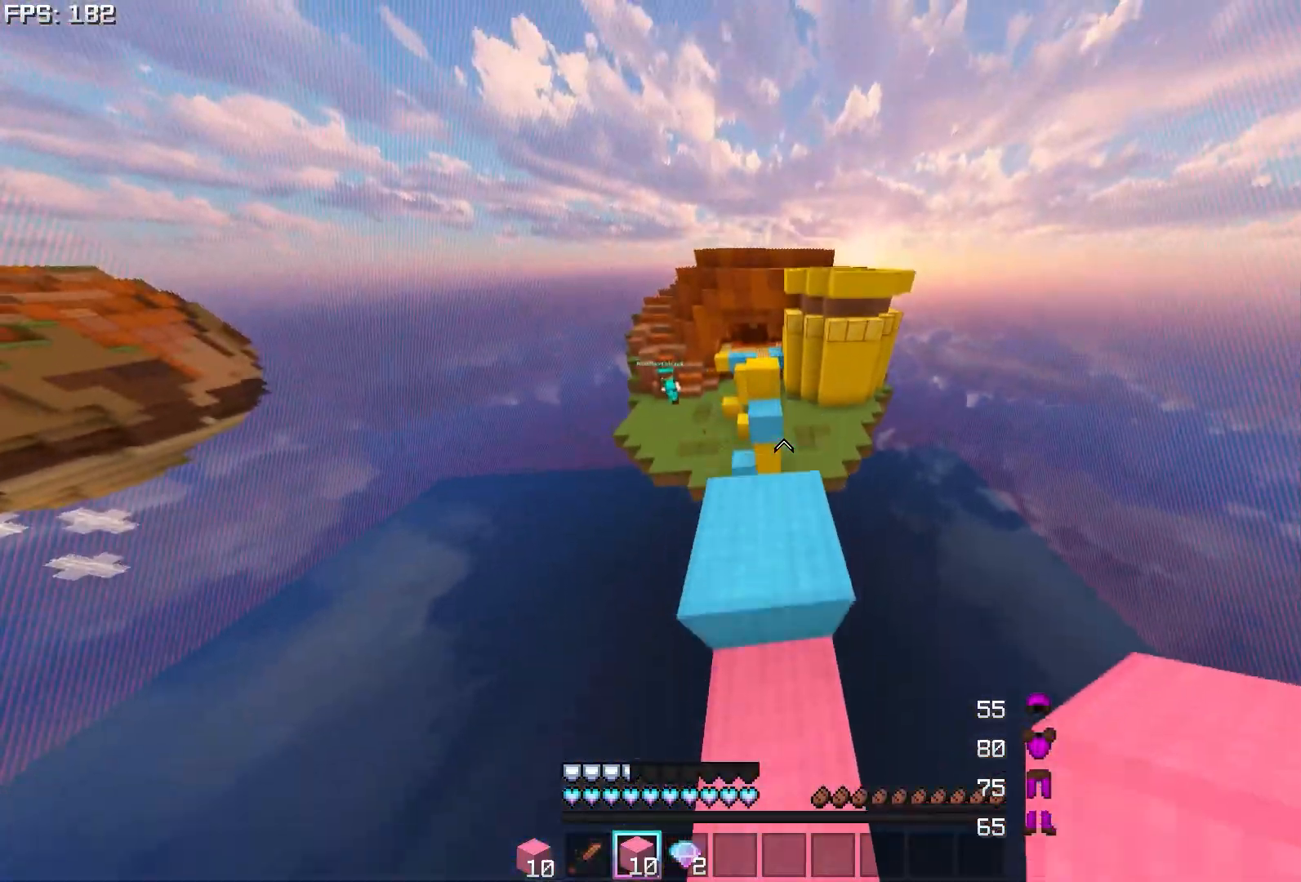
{"keys": ["w"], "mouse": [], "events": []}
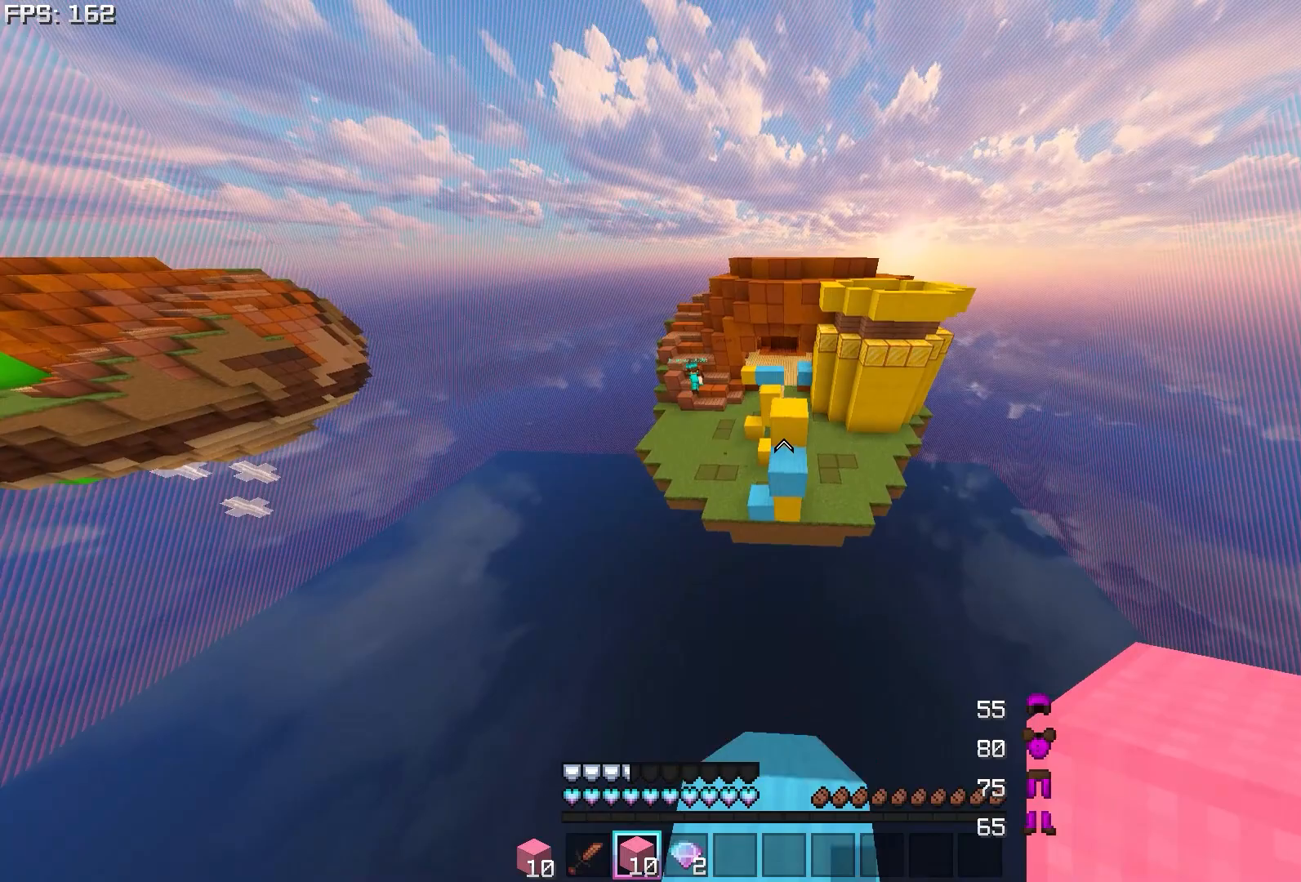
{"keys": ["w"], "mouse": [], "events": []}
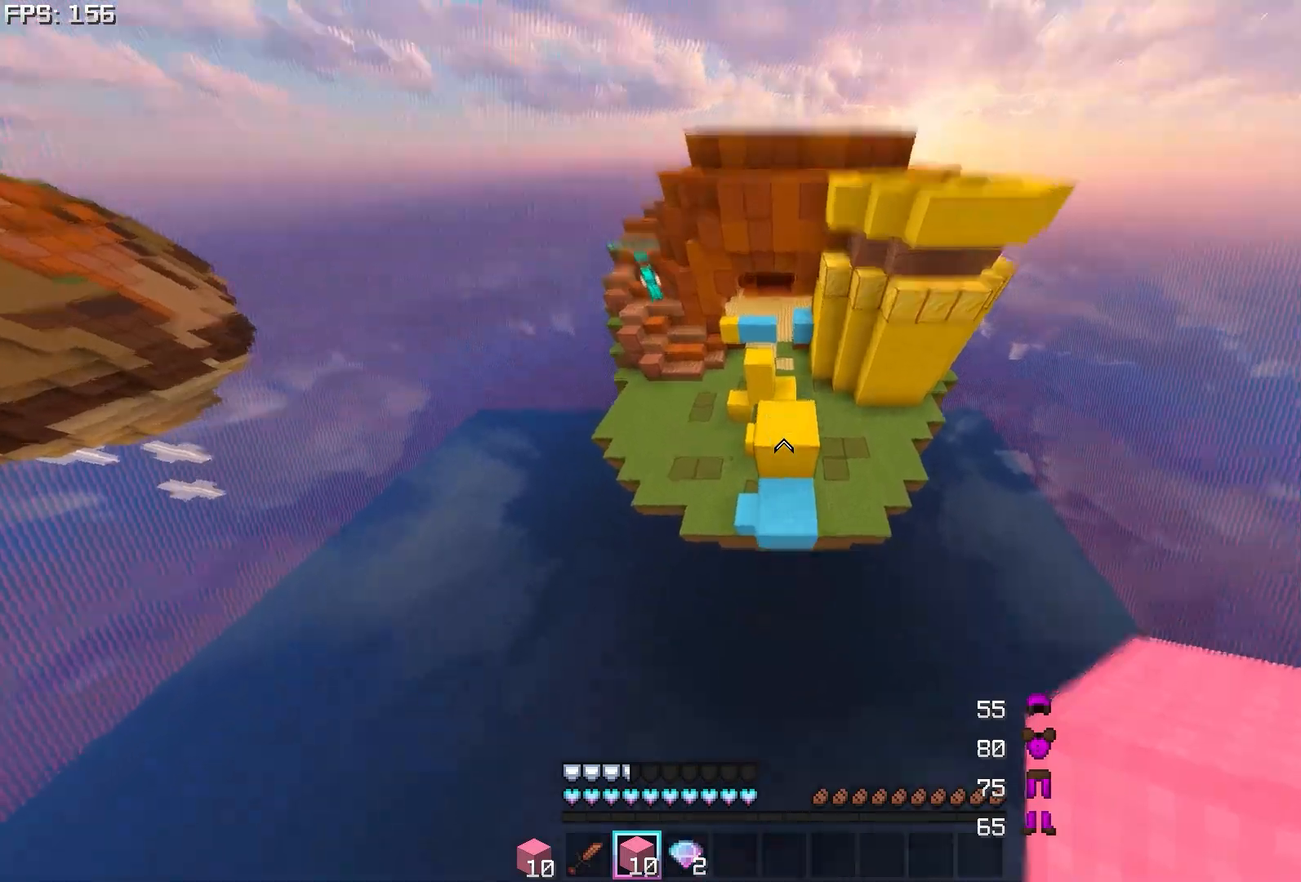
{"keys": ["w"], "mouse": [], "events": [[100, "mouse_right", "down"], [150, "mouse_right", "up"]]}
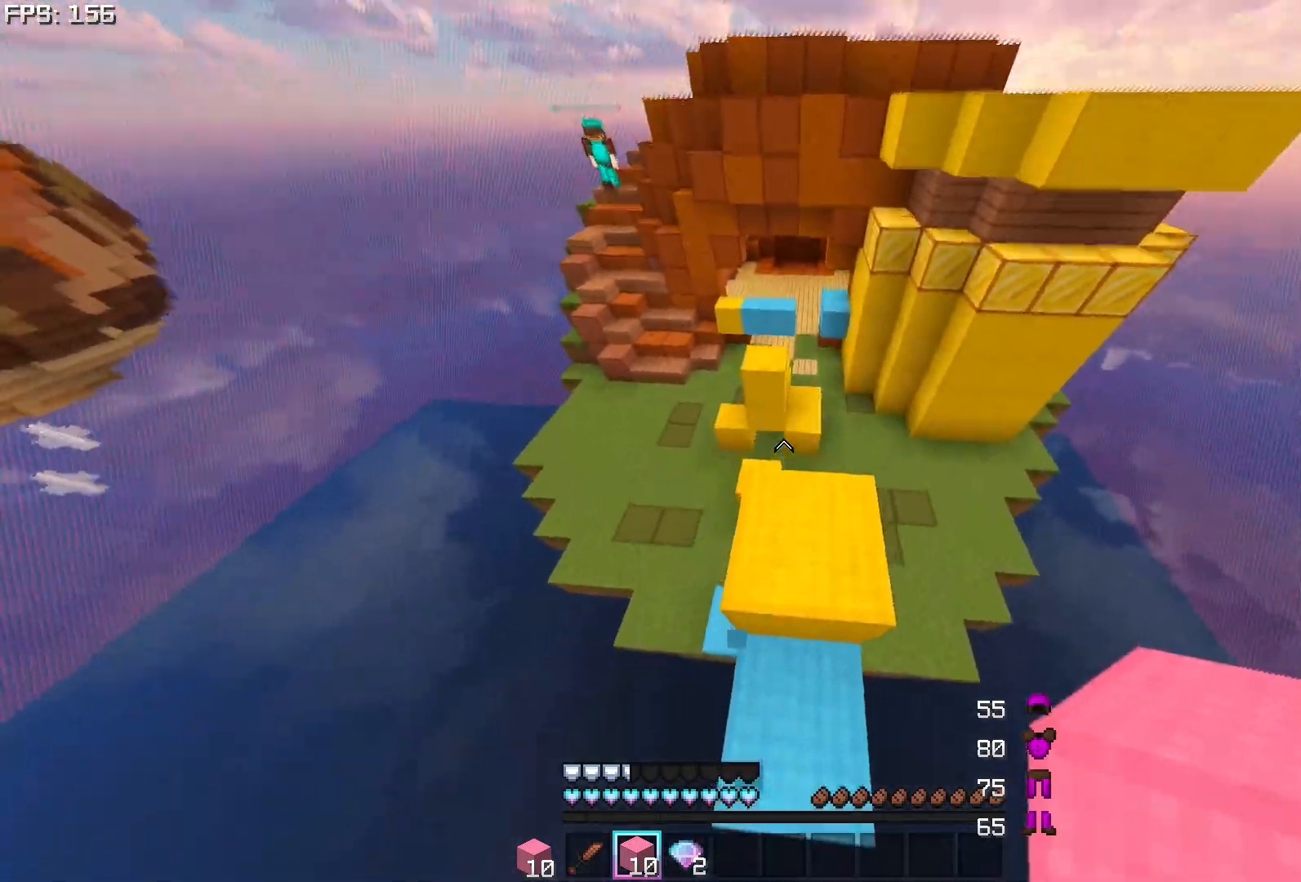
{"keys": ["w"], "mouse": [], "events": []}
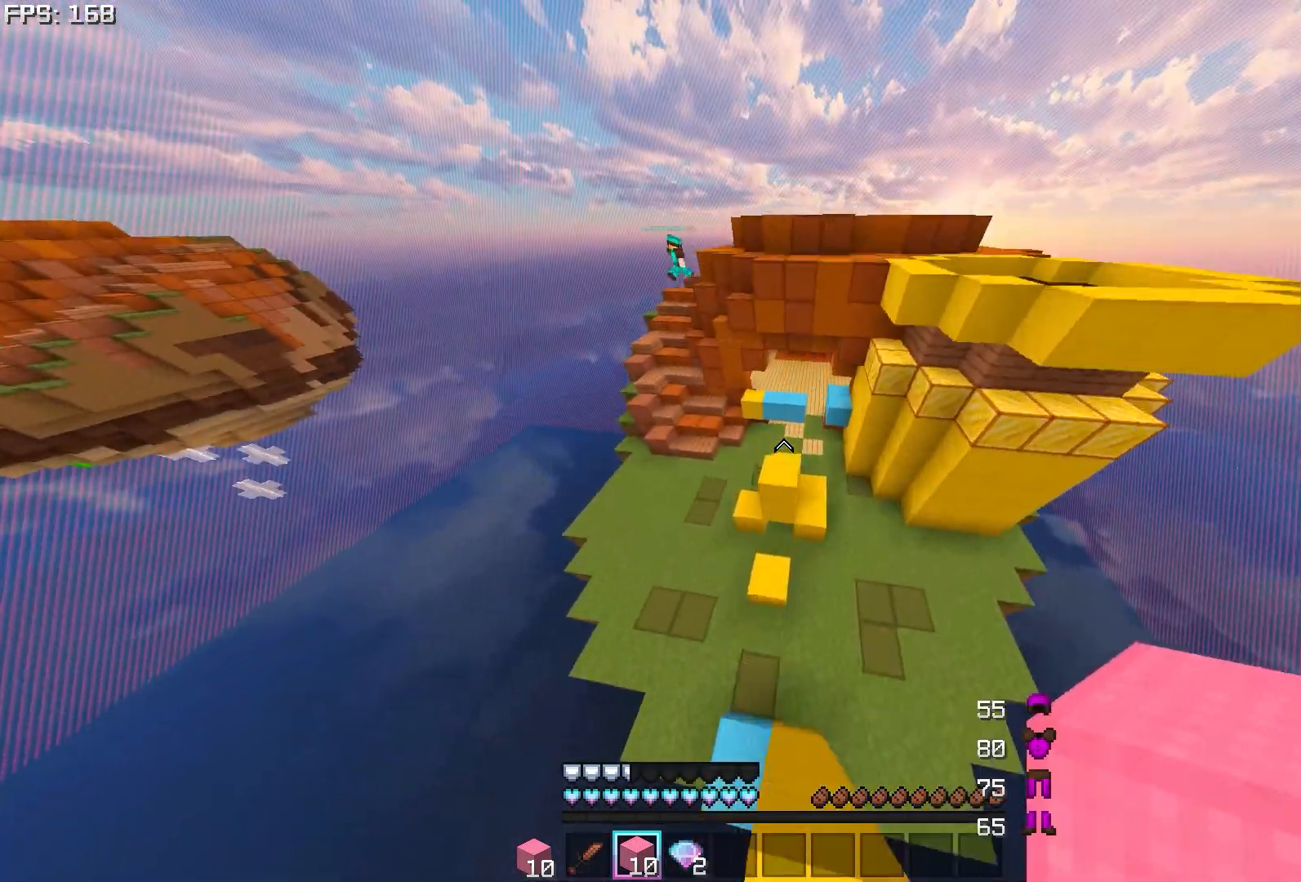
{"keys": [], "mouse": [], "events": [[483, "w", "up"]]}
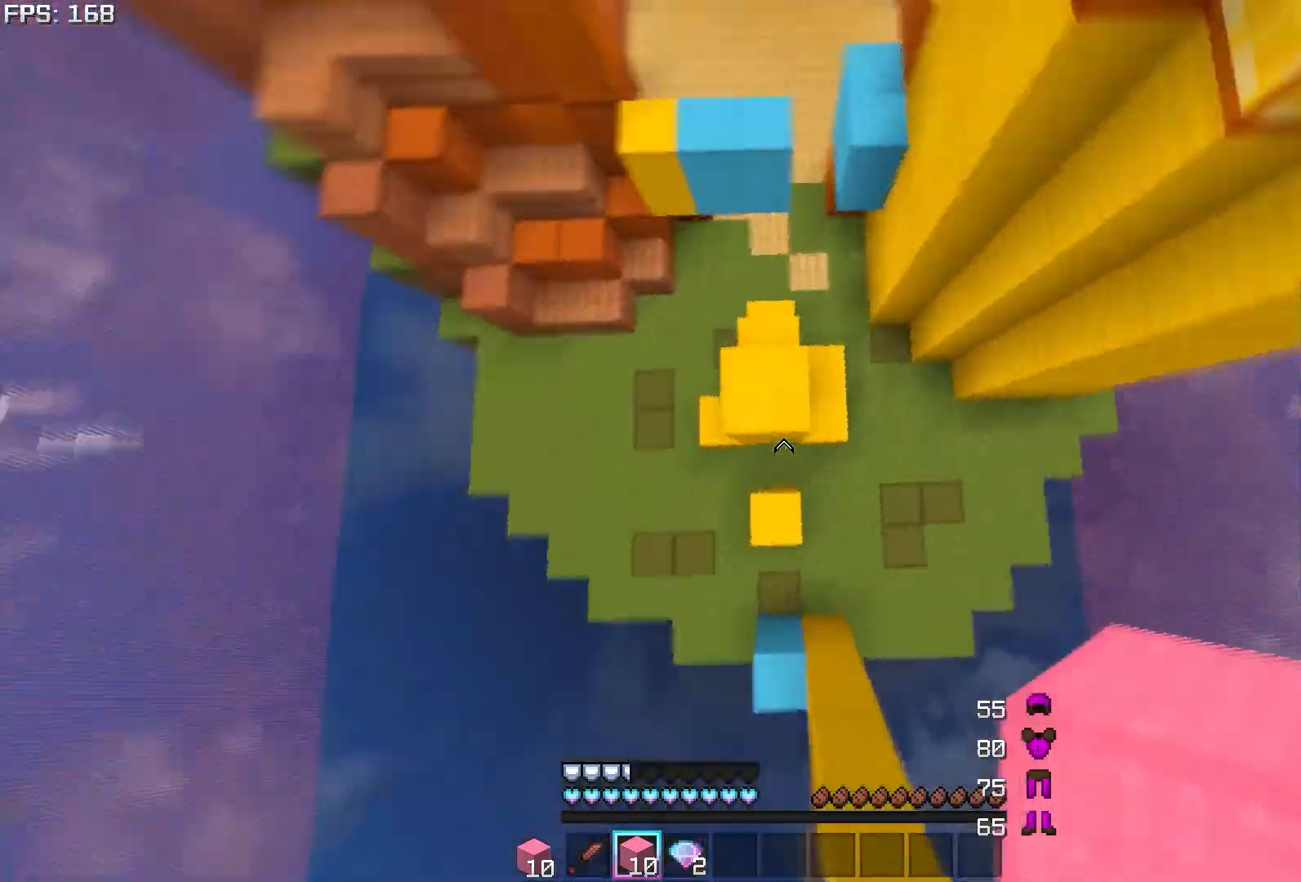
{"keys": [], "mouse": [], "events": [[67, "mouse_right", "down"], [117, "mouse_right", "up"], [183, "mouse_right", "down"], [200, "mouse_right", "up"], [283, "mouse_right", "down"], [317, "mouse_right", "up"], [367, "mouse_right", "down"], [383, "mouse_right", "up"], [467, "mouse_right", "down"], [500, "mouse_right", "up"]]}
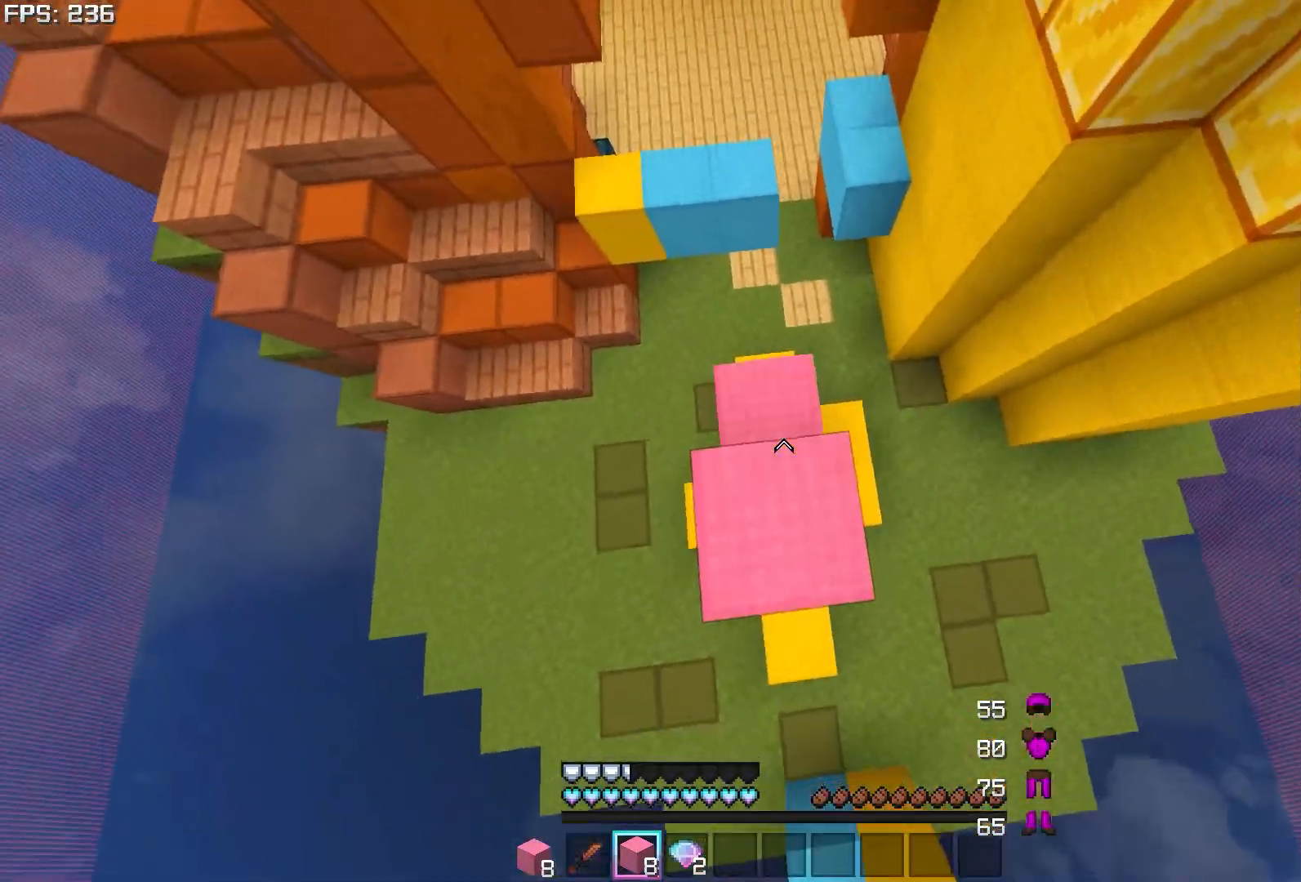
{"keys": [], "mouse": [], "events": [[50, "mouse_right", "down"], [83, "mouse_right", "up"], [233, "mouse_right", "down"], [283, "mouse_right", "up"], [333, "mouse_right", "down"], [350, "mouse_right", "up"]]}
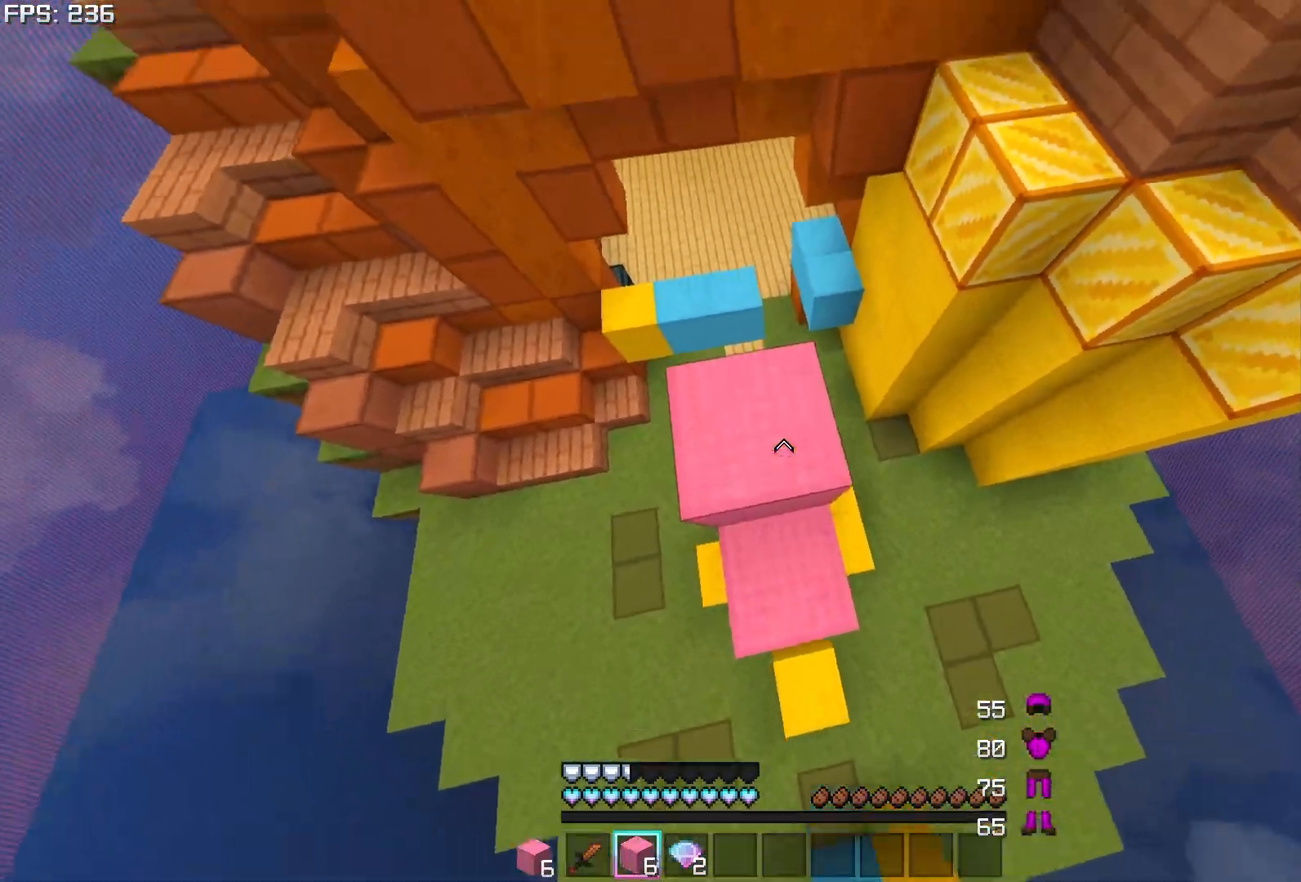
{"keys": ["w"], "mouse": [], "events": [[217, "a", "down"], [317, "w", "down"], [333, "a", "up"]]}
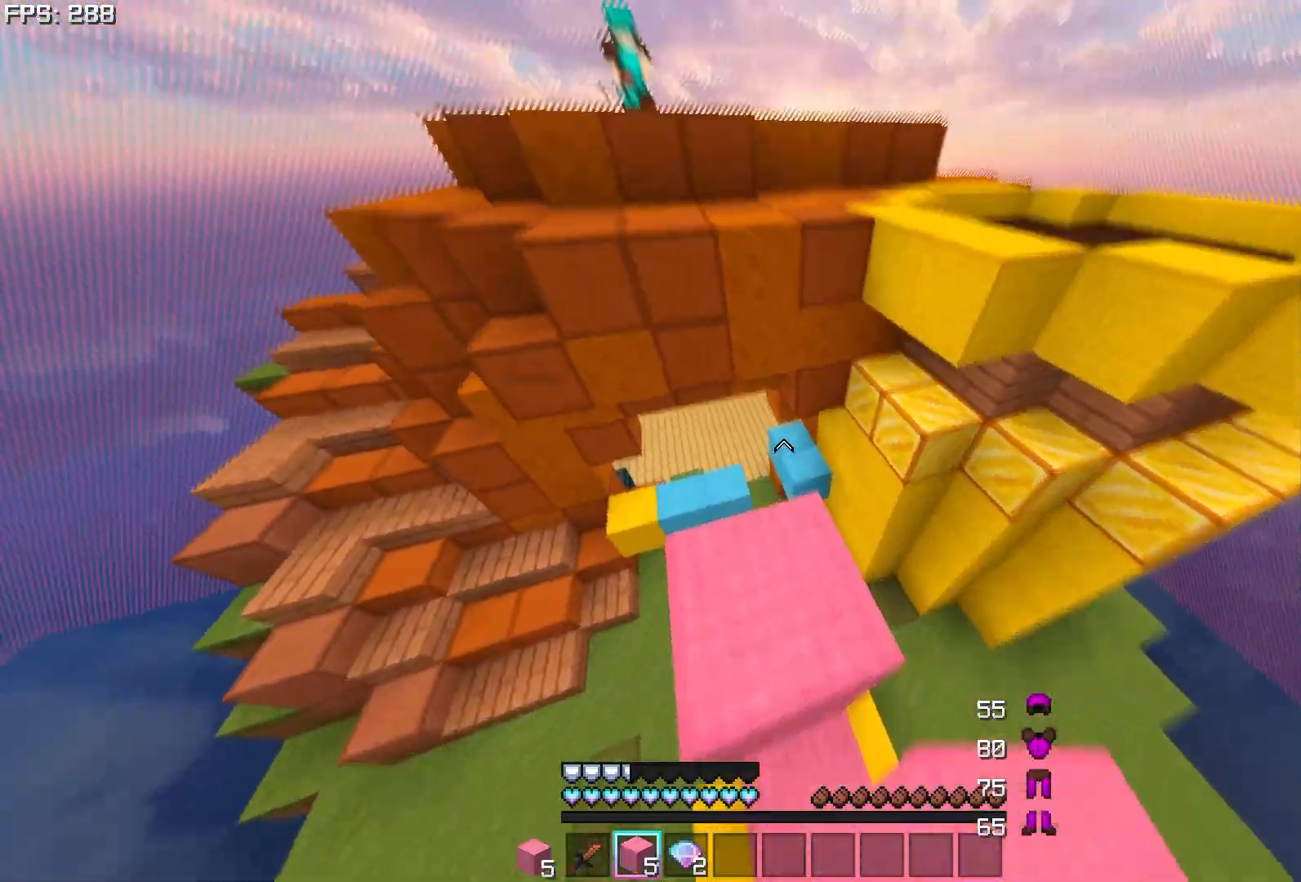
{"keys": ["w"], "mouse": [], "events": [[100, "w", "up"], [233, "mouse_right", "down"], [283, "s", "down"], [300, "mouse_right", "up"], [333, "s", "up"], [450, "w", "down"]]}
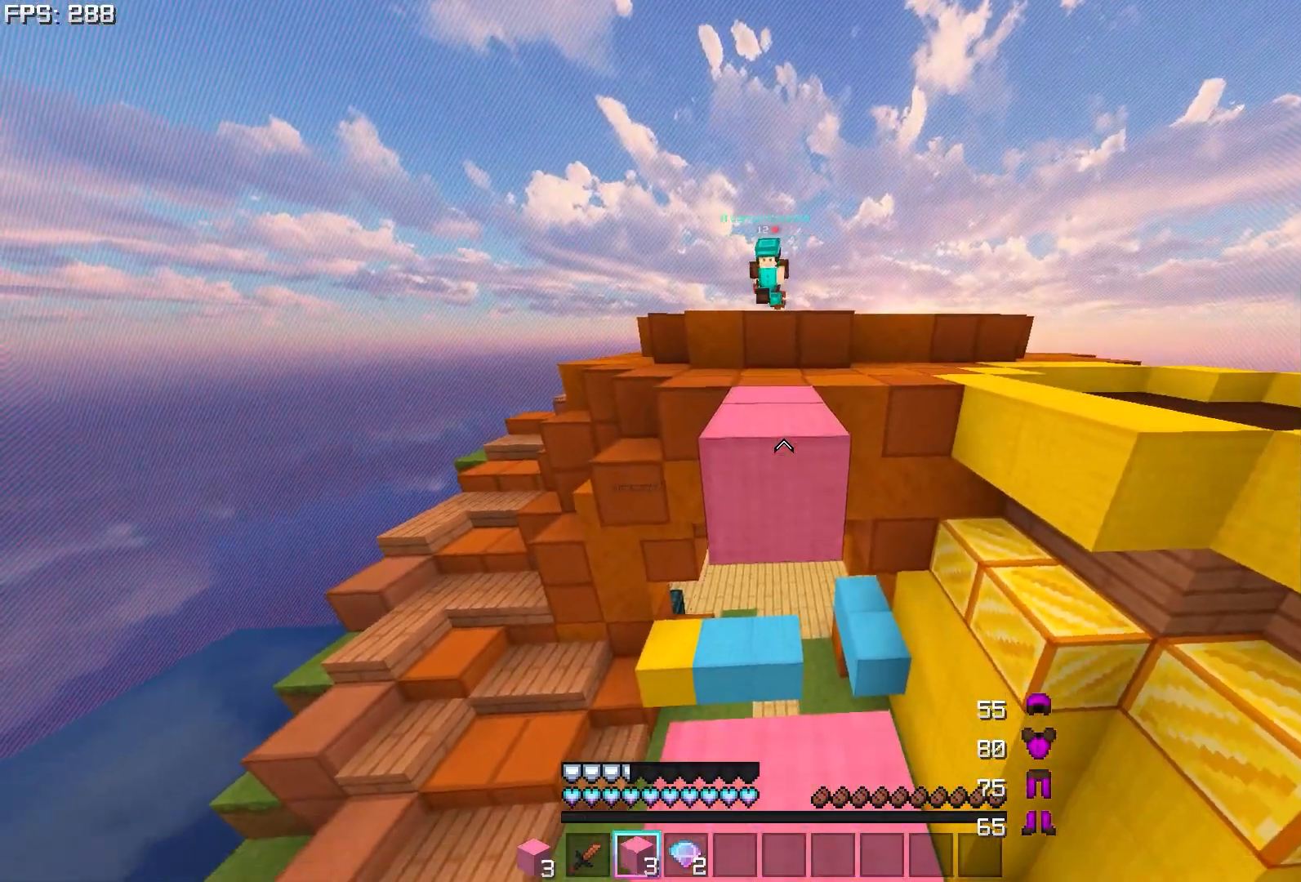
{"keys": ["d", "w"], "mouse": [], "events": [[417, "d", "down"]]}
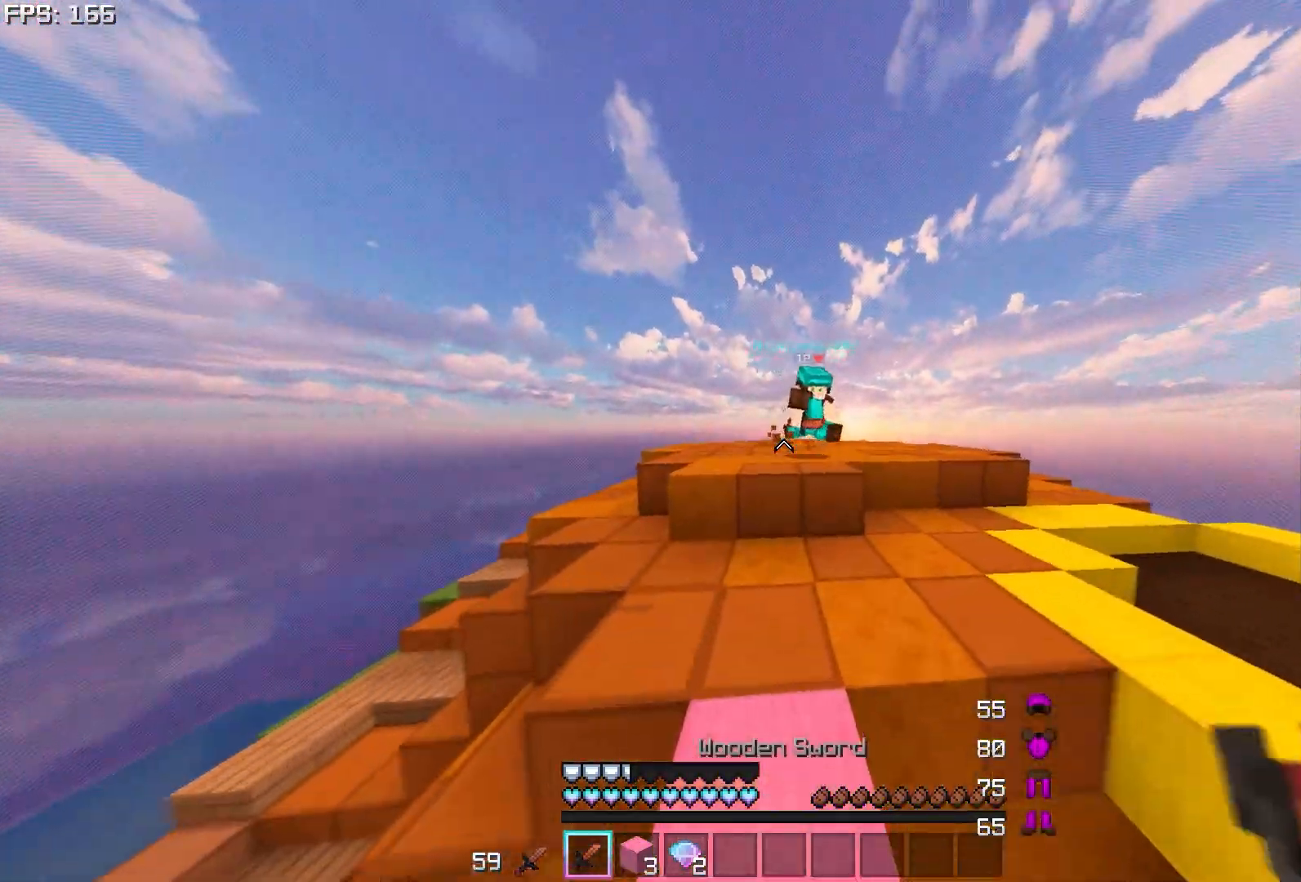
{"keys": ["s", "w"], "mouse": ["left"], "events": [[83, "mouse_left", "down"], [100, "d", "up"], [150, "mouse_left", "up"], [200, "mouse_left", "down"], [233, "mouse_left", "up"], [300, "d", "down"], [300, "mouse_left", "down"], [333, "mouse_left", "up"], [383, "mouse_left", "down"], [400, "d", "up"], [433, "mouse_left", "up"], [500, "mouse_left", "down"], [500, "s", "down"]]}
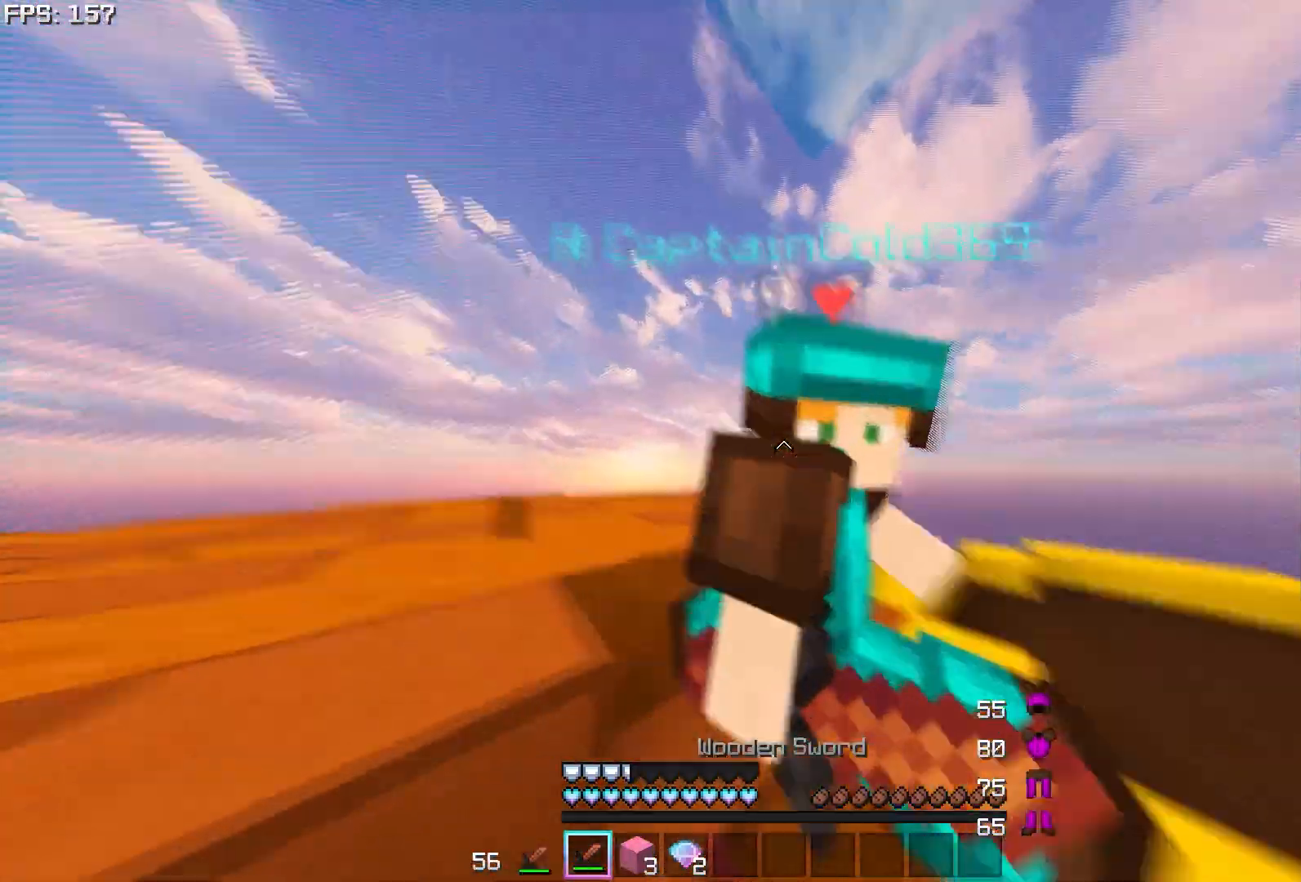
{"keys": ["w"], "mouse": [], "events": [[17, "mouse_left", "up"], [67, "mouse_left", "down"], [67, "s", "up"], [117, "mouse_left", "up"], [167, "mouse_left", "down"], [200, "mouse_left", "up"], [267, "mouse_left", "down"], [317, "mouse_left", "up"], [367, "s", "down"], [433, "mouse_left", "down"], [467, "s", "up"], [483, "mouse_left", "up"]]}
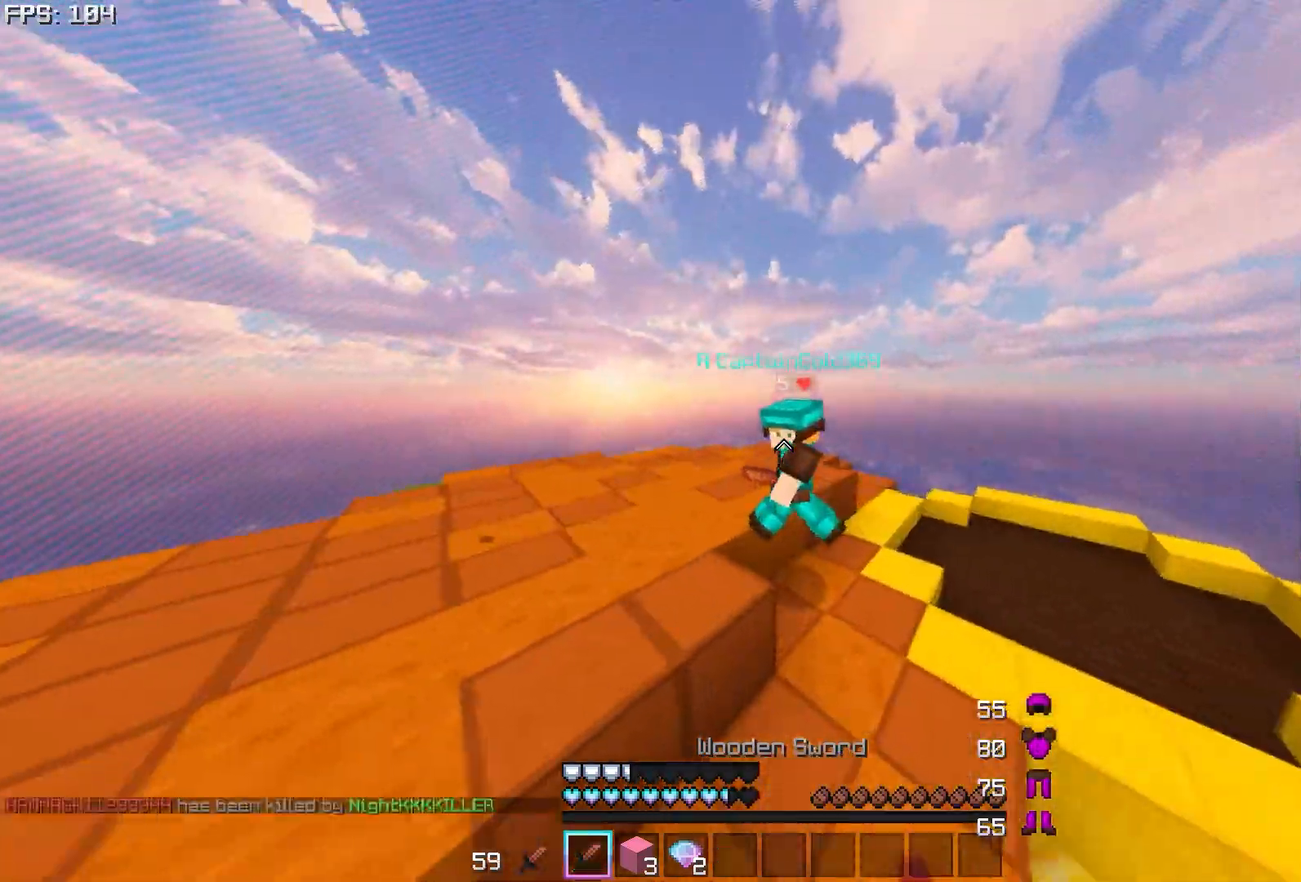
{"keys": ["w"], "mouse": [], "events": []}
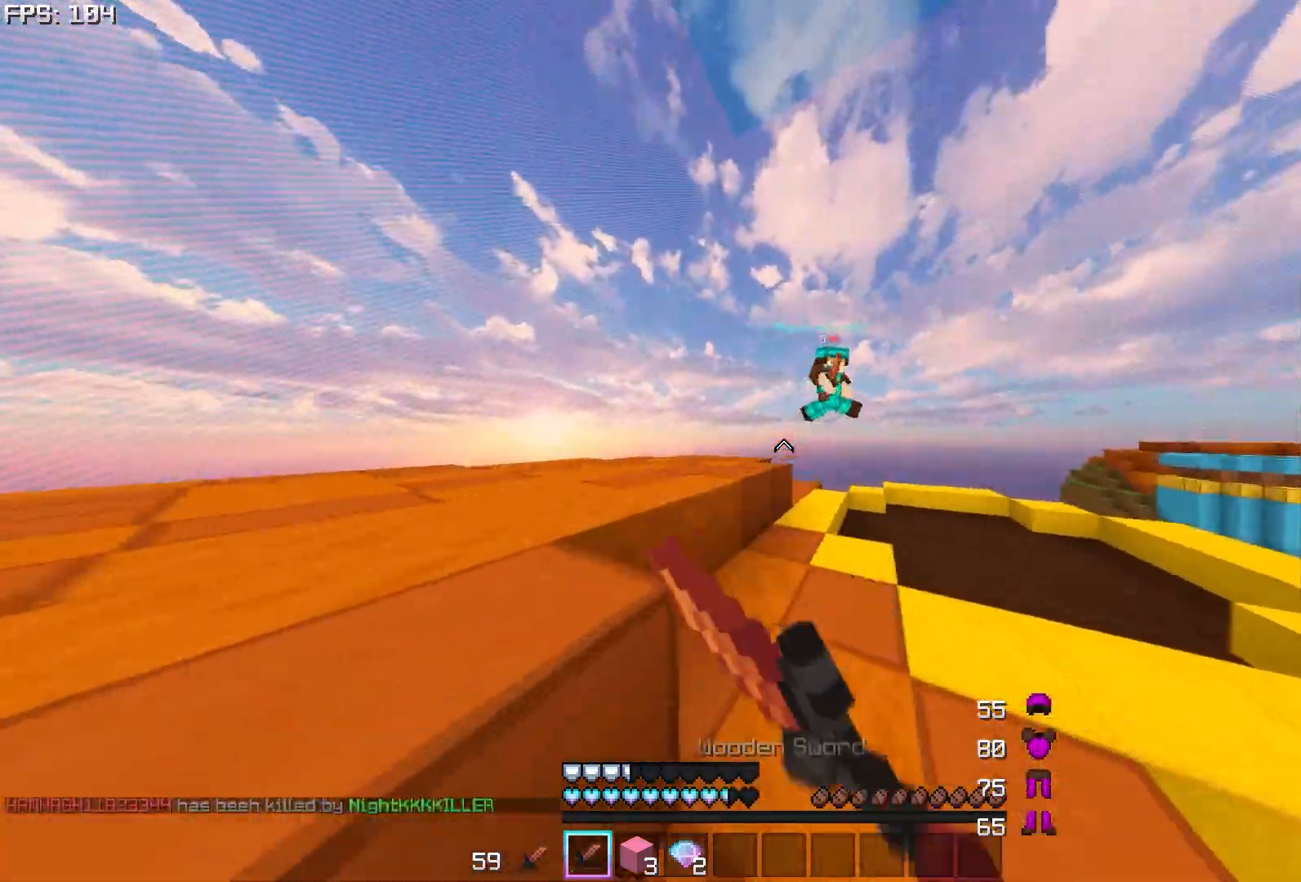
{"keys": ["w"], "mouse": [], "events": [[50, "mouse_left", "down"], [67, "mouse_left", "up"], [83, "d", "down"], [183, "d", "up"], [250, "mouse_left", "down"], [267, "mouse_left", "up"], [450, "mouse_left", "down"], [467, "mouse_left", "up"]]}
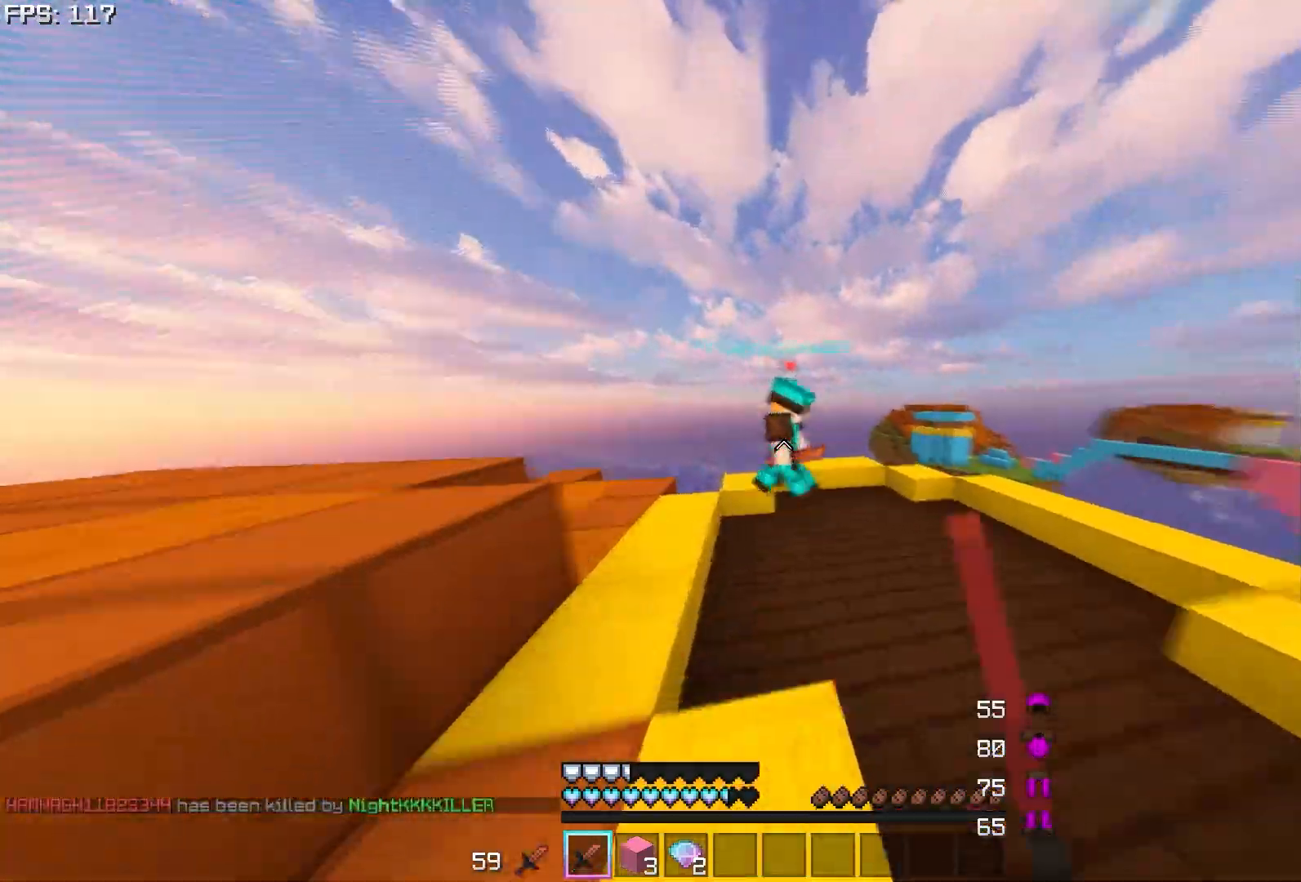
{"keys": ["w"], "mouse": [], "events": [[133, "mouse_left", "down"], [167, "mouse_left", "up"], [183, "d", "down"], [217, "mouse_left", "down"], [233, "mouse_left", "up"], [250, "mouse_left", "down"], [267, "mouse_left", "up"], [317, "mouse_left", "down"], [333, "mouse_left", "up"], [417, "mouse_left", "down"], [450, "d", "up"], [450, "mouse_left", "up"]]}
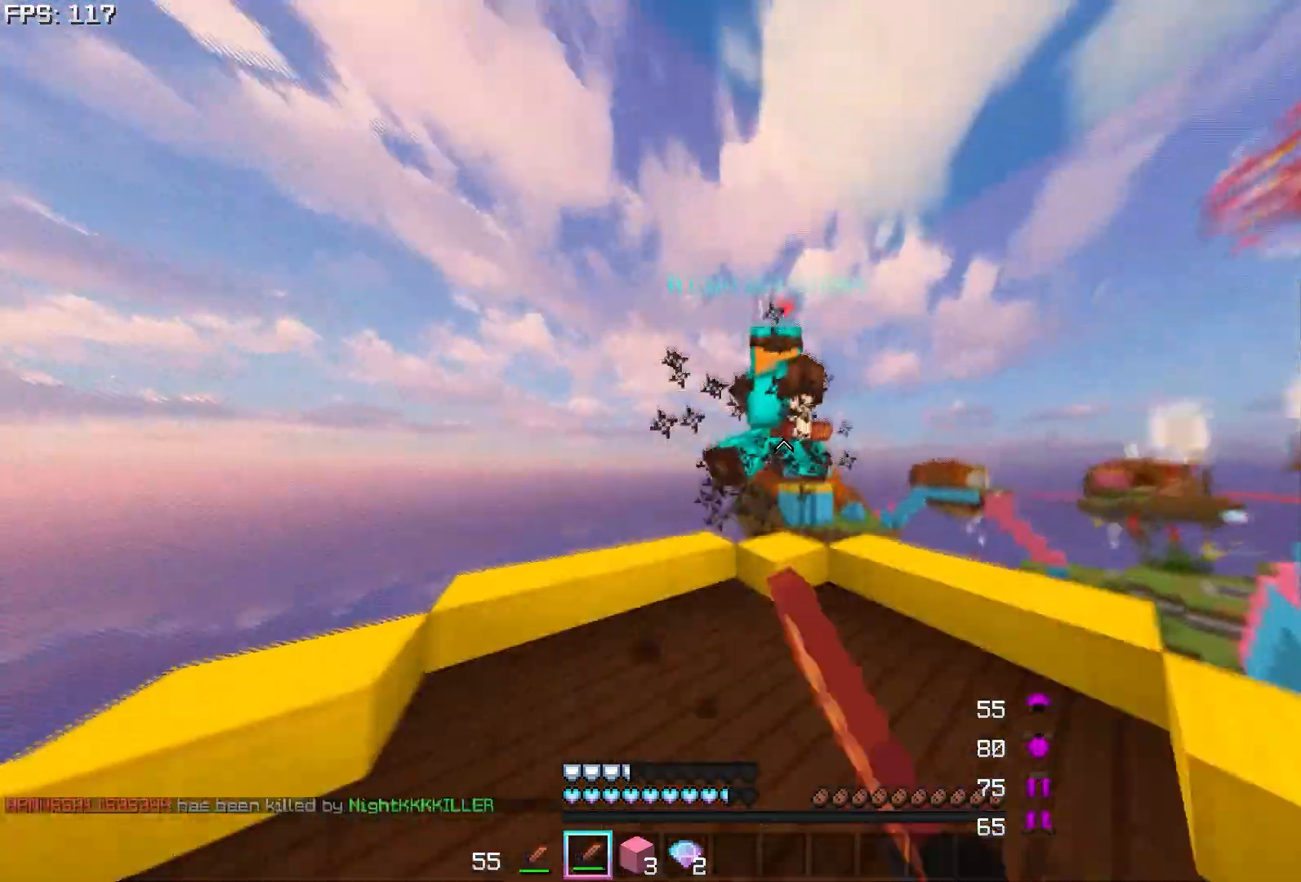
{"keys": ["w"], "mouse": [], "events": [[100, "mouse_left", "down"], [117, "mouse_left", "up"]]}
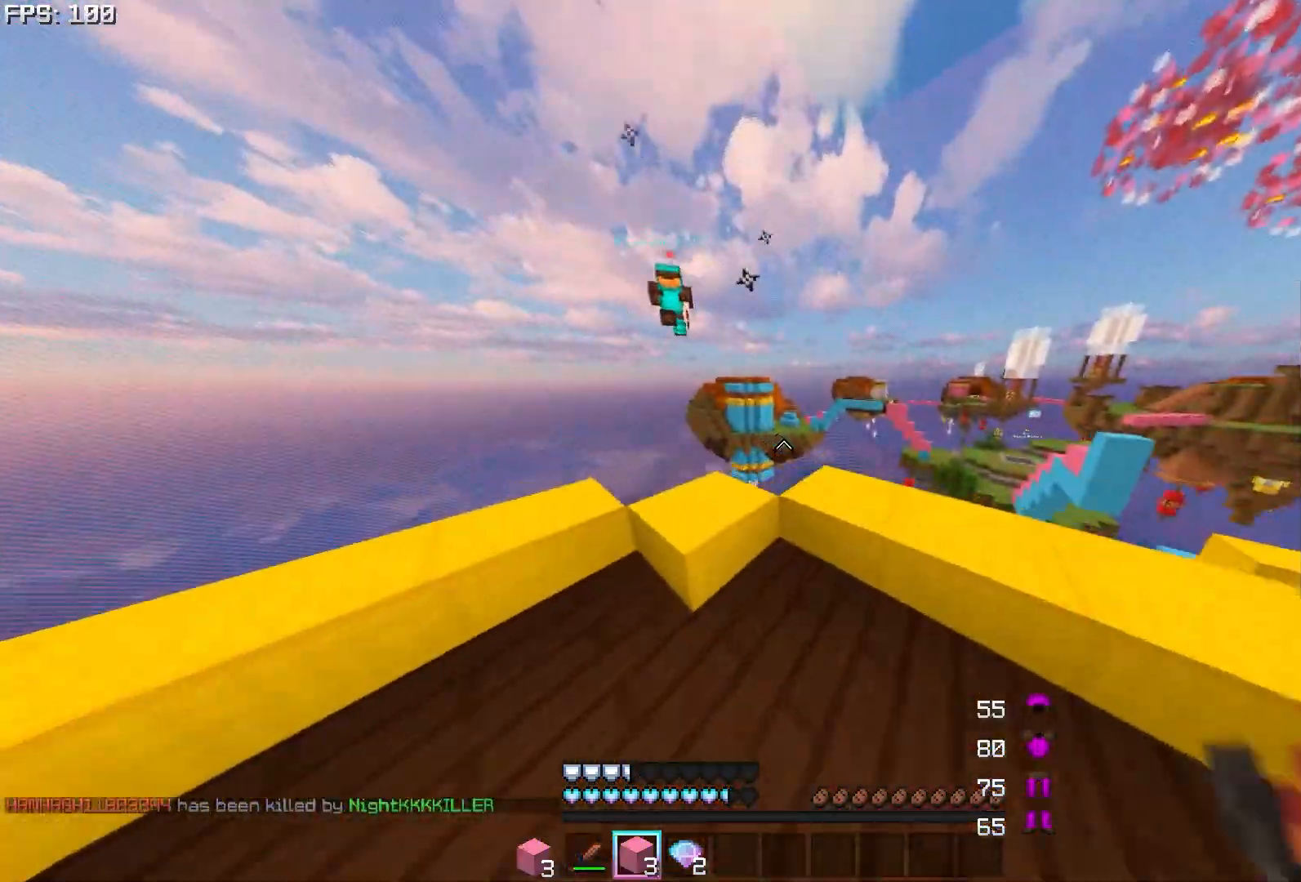
{"keys": ["w"], "mouse": [], "events": [[17, "w", "up"], [217, "d", "down"], [433, "w", "down"], [483, "d", "up"]]}
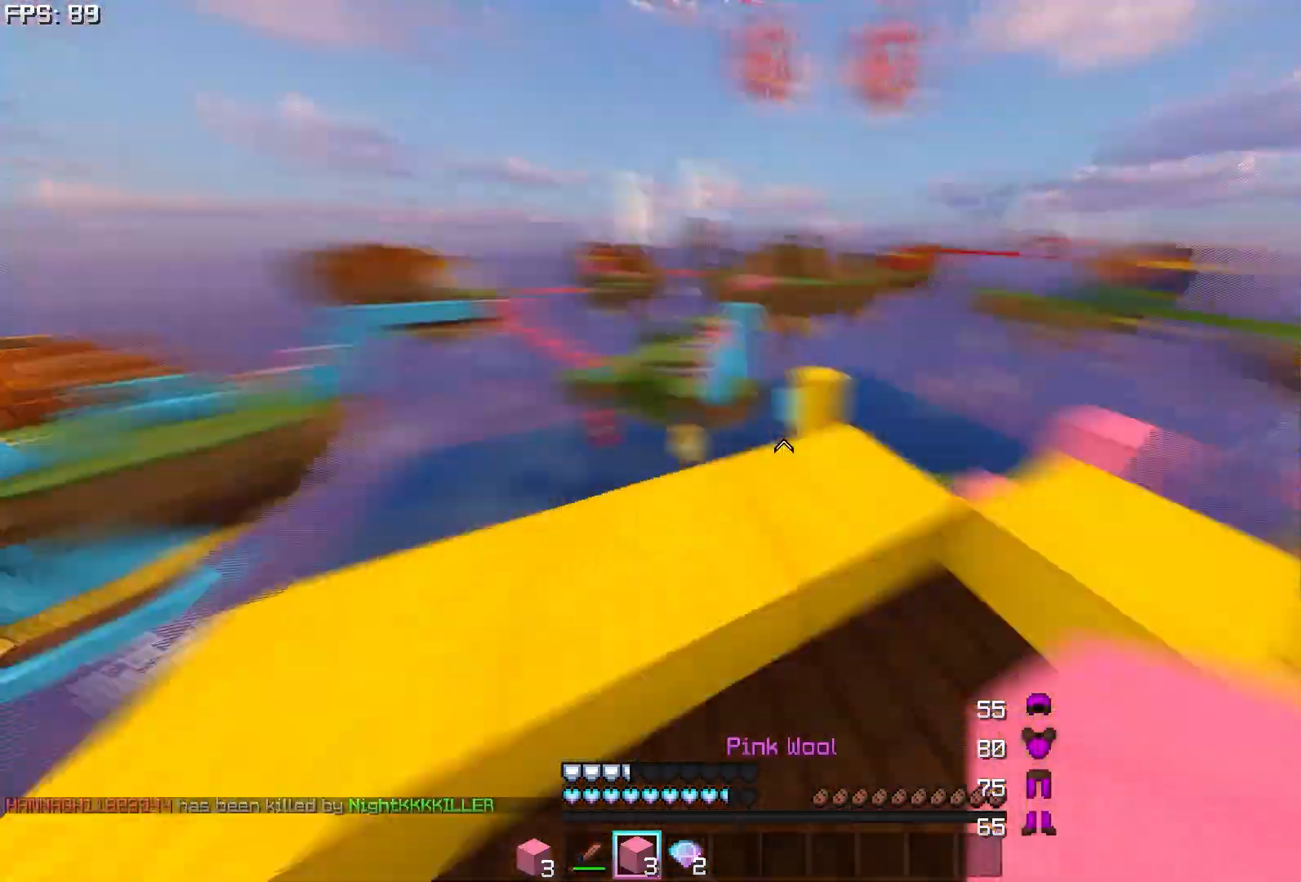
{"keys": ["w"], "mouse": [], "events": []}
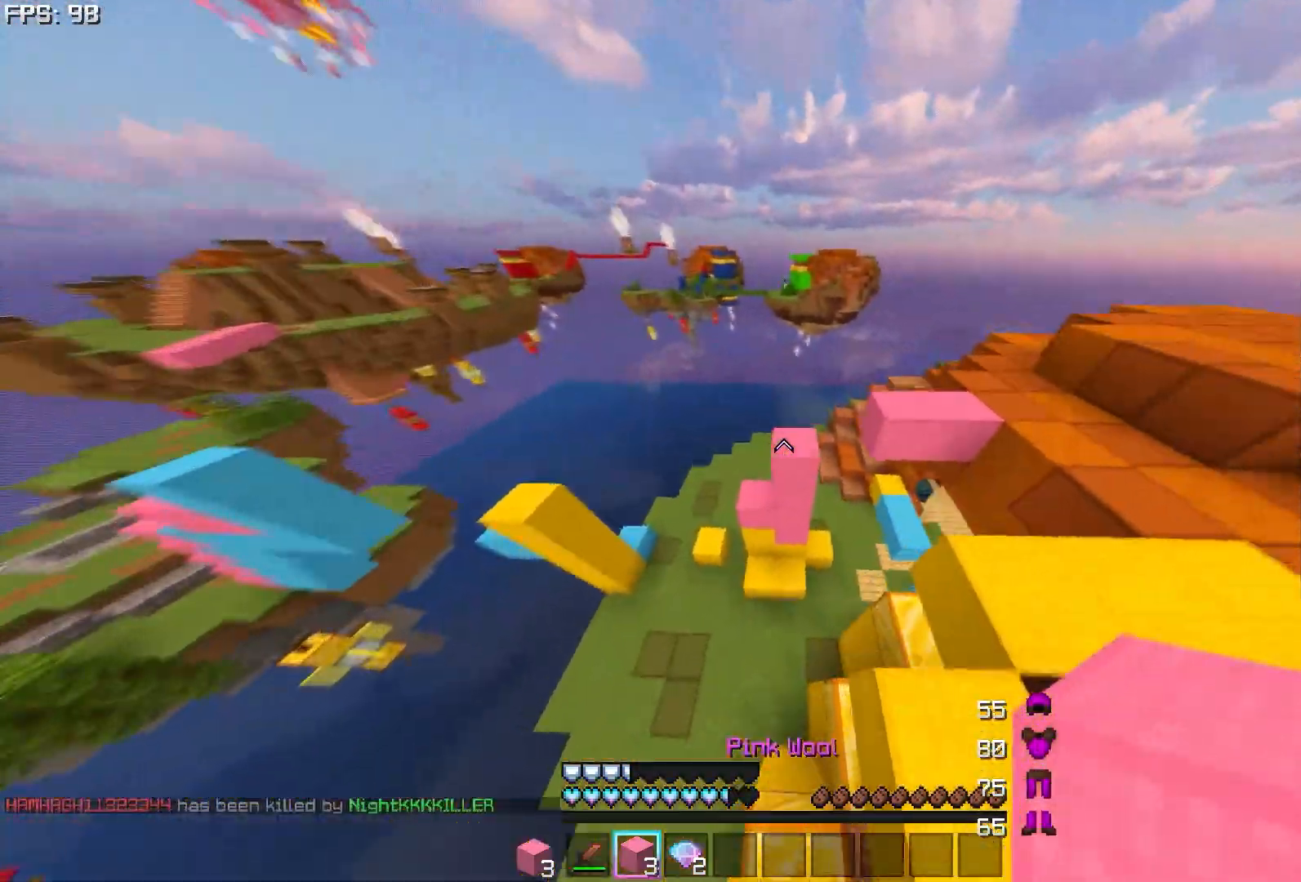
{"keys": ["a"], "mouse": ["left"], "events": [[383, "a", "down"], [450, "mouse_left", "down"], [450, "w", "up"]]}
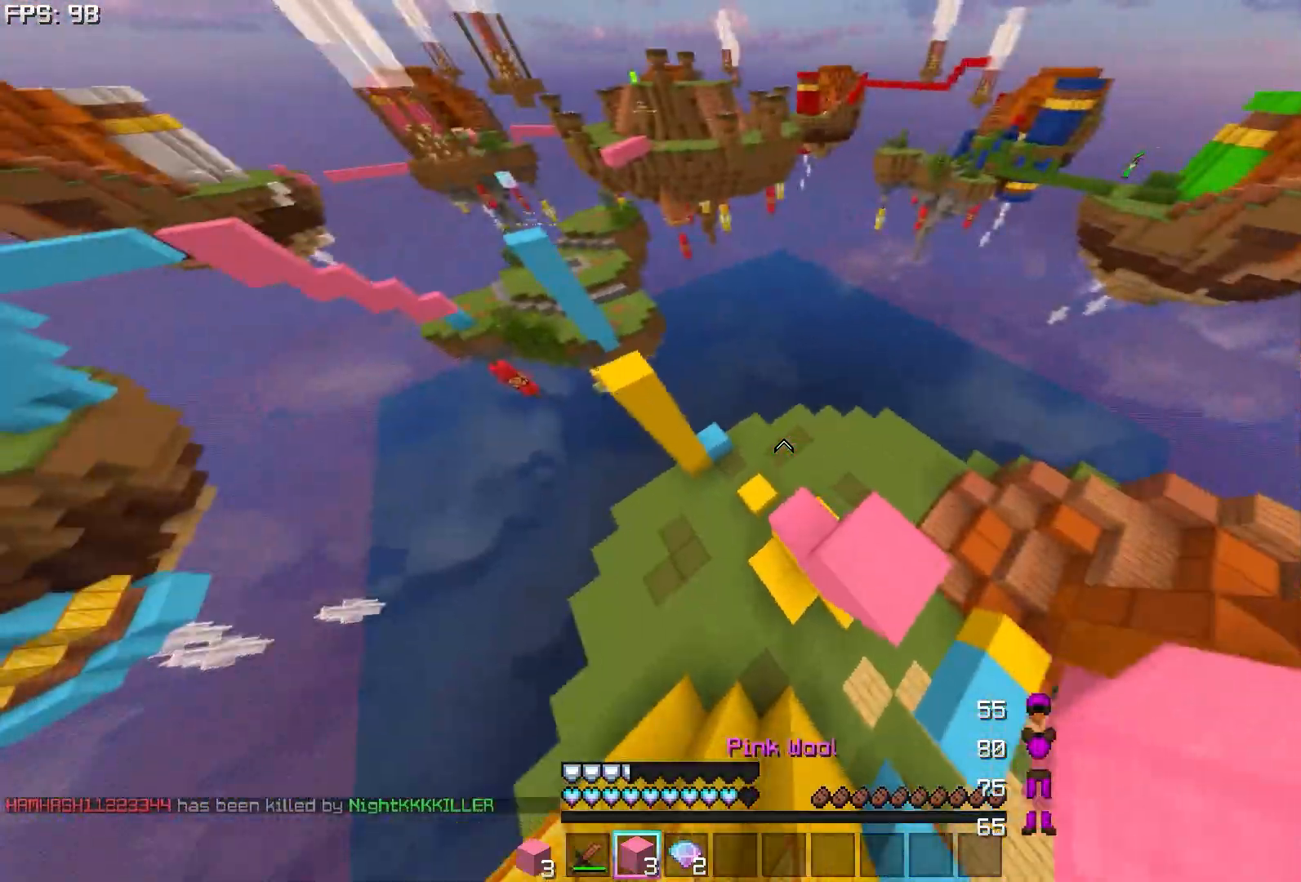
{"keys": ["w"], "mouse": [], "events": [[17, "mouse_left", "up"], [100, "w", "down"], [200, "a", "up"], [400, "a", "down"], [433, "a", "up"]]}